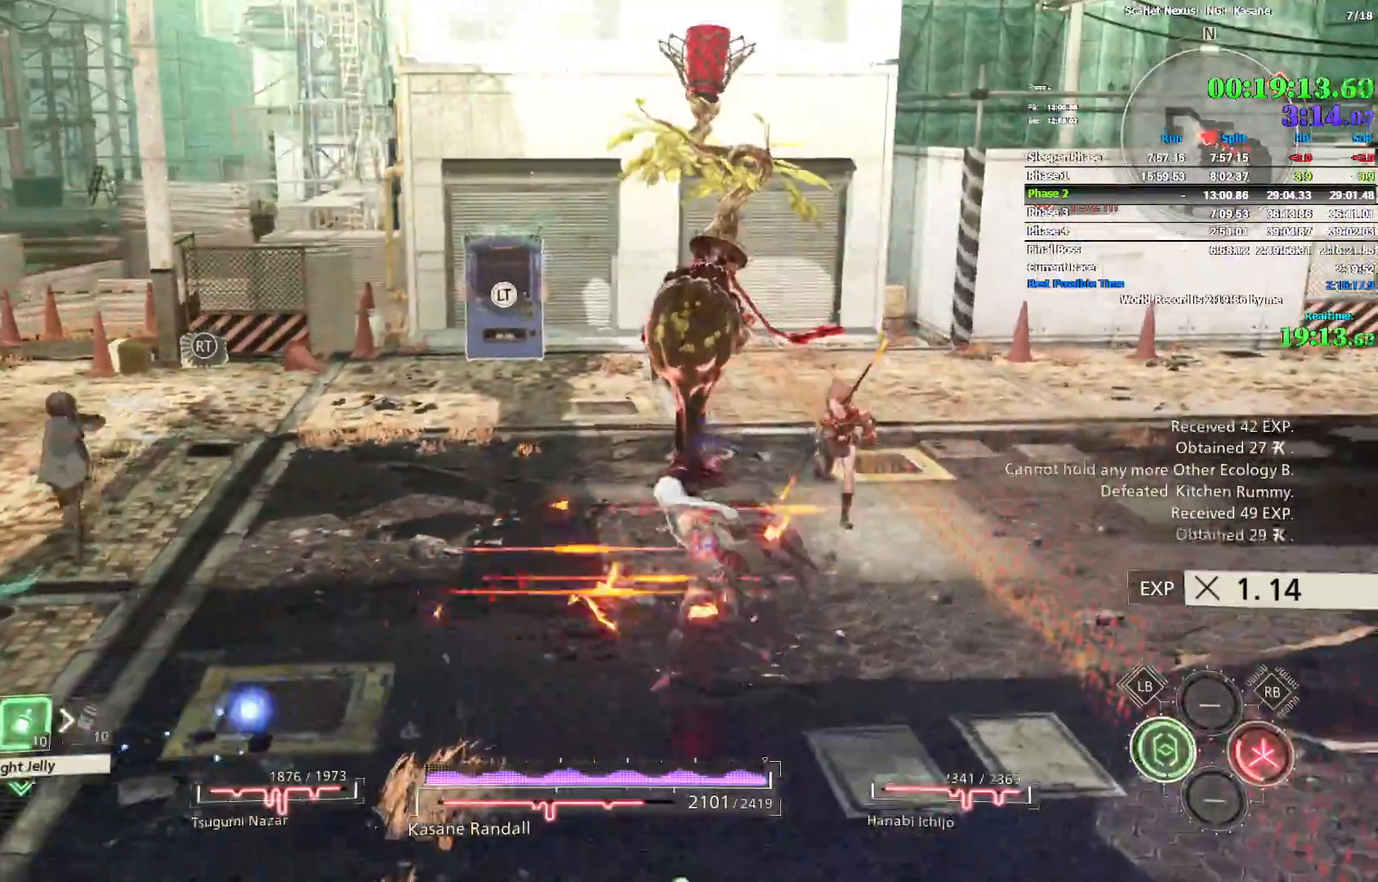
Gameplay with a controller (PlayStation layout); each line is a JSON object with the inputs held at the frame after it (dt_ms = milliseconds from this image to that frame). Not read: HOME L1 L2 L3 R1 R2 R3 SELECT TOUCHPAD.
{"dt_ms": 500, "buttons": ["SQUARE"], "left_stick": "center", "right_stick": "center"}
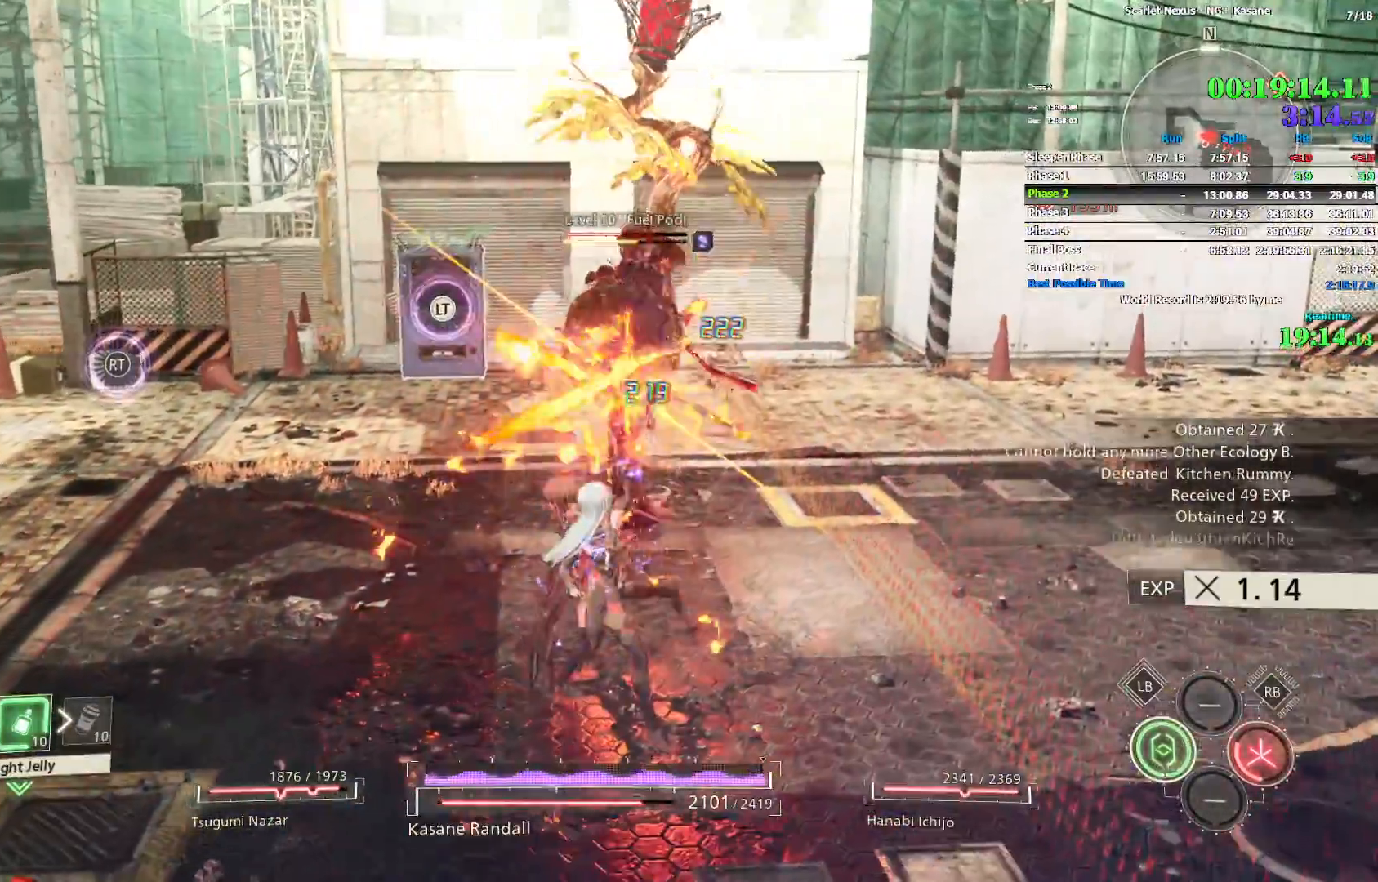
{"dt_ms": 500, "buttons": [], "left_stick": "up", "right_stick": "center"}
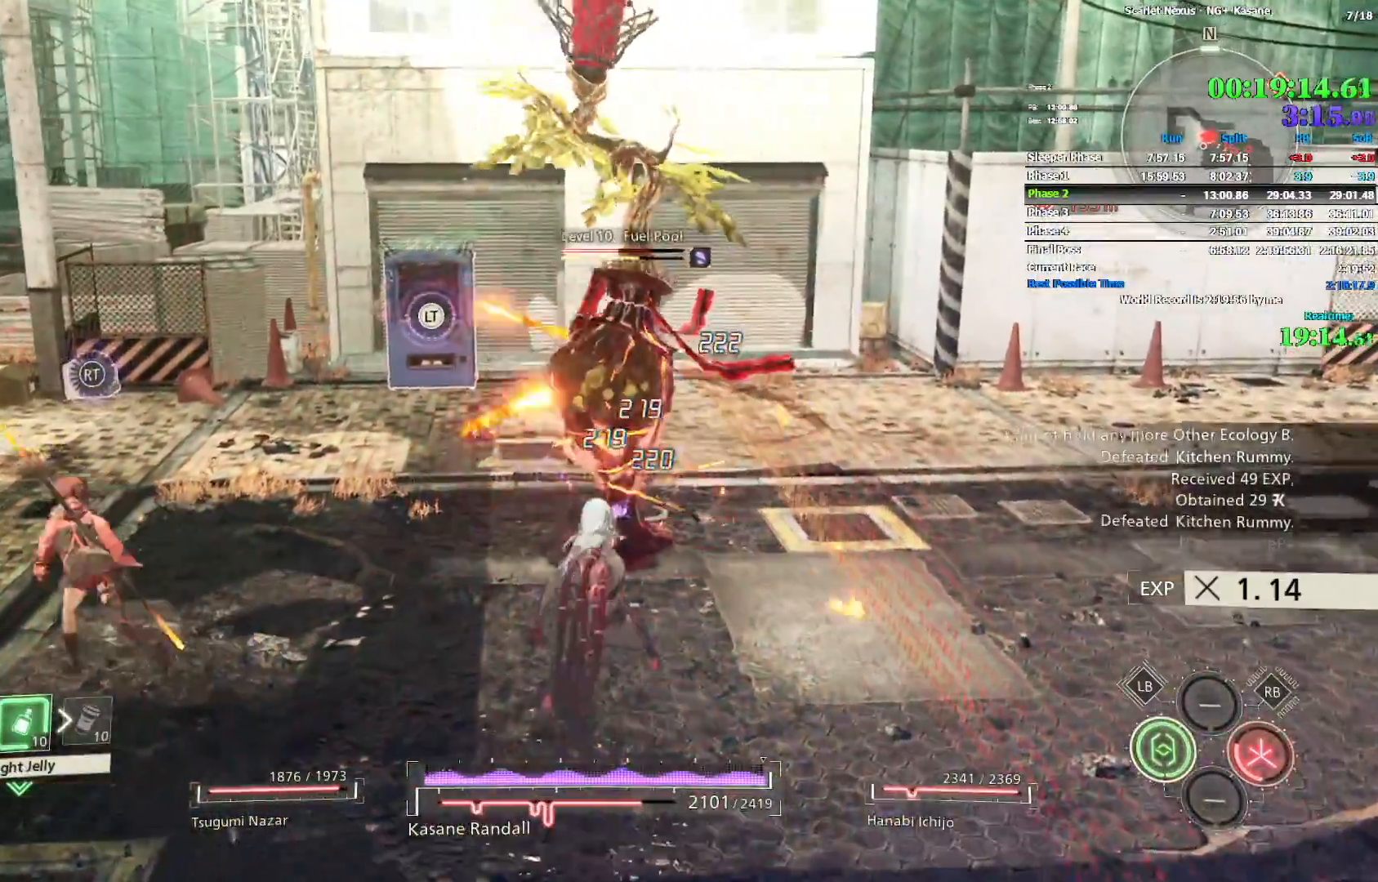
{"dt_ms": 500, "buttons": [], "left_stick": "up", "right_stick": "center"}
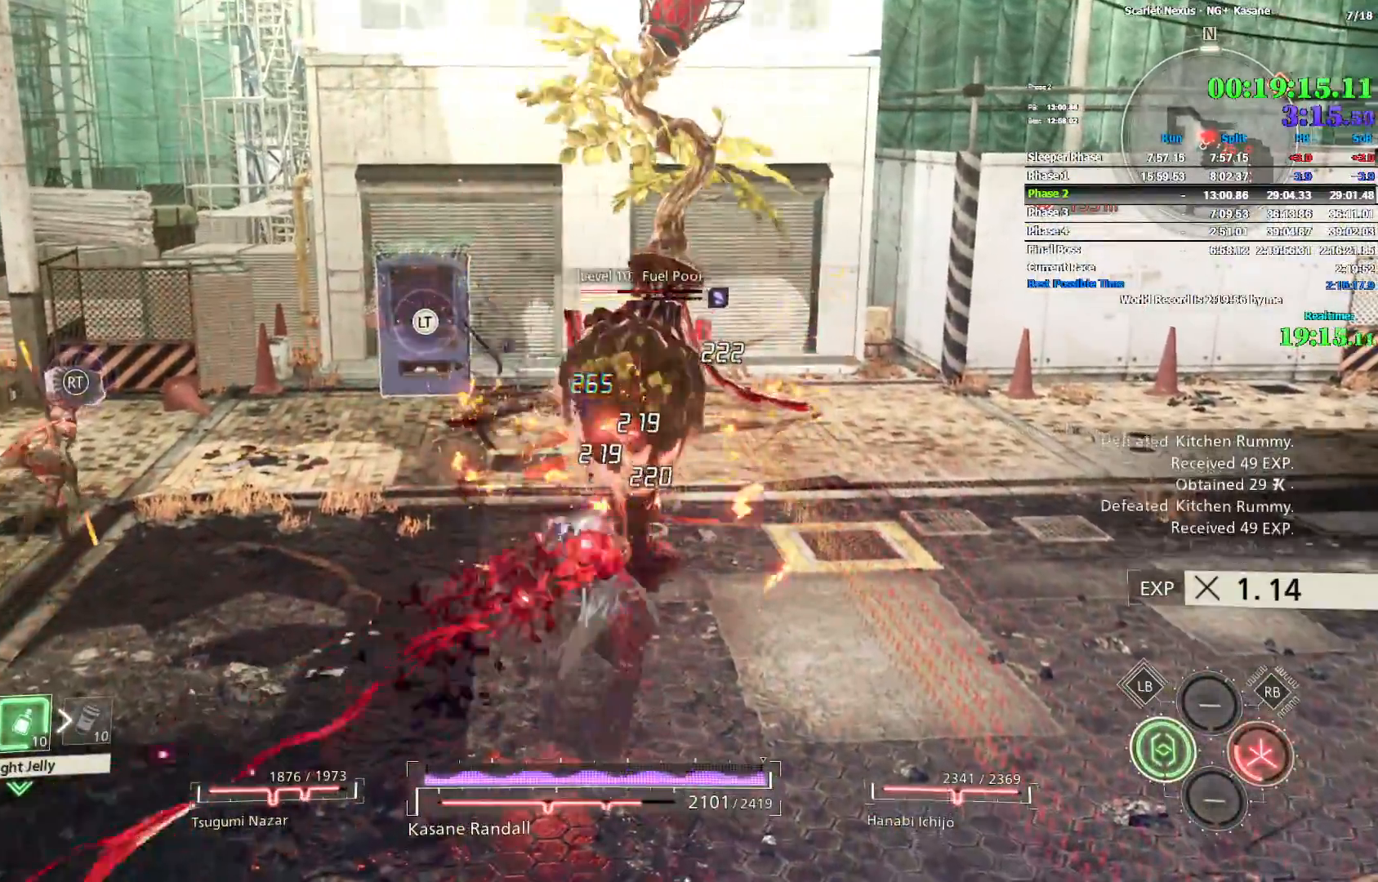
{"dt_ms": 500, "buttons": [], "left_stick": "up", "right_stick": "center"}
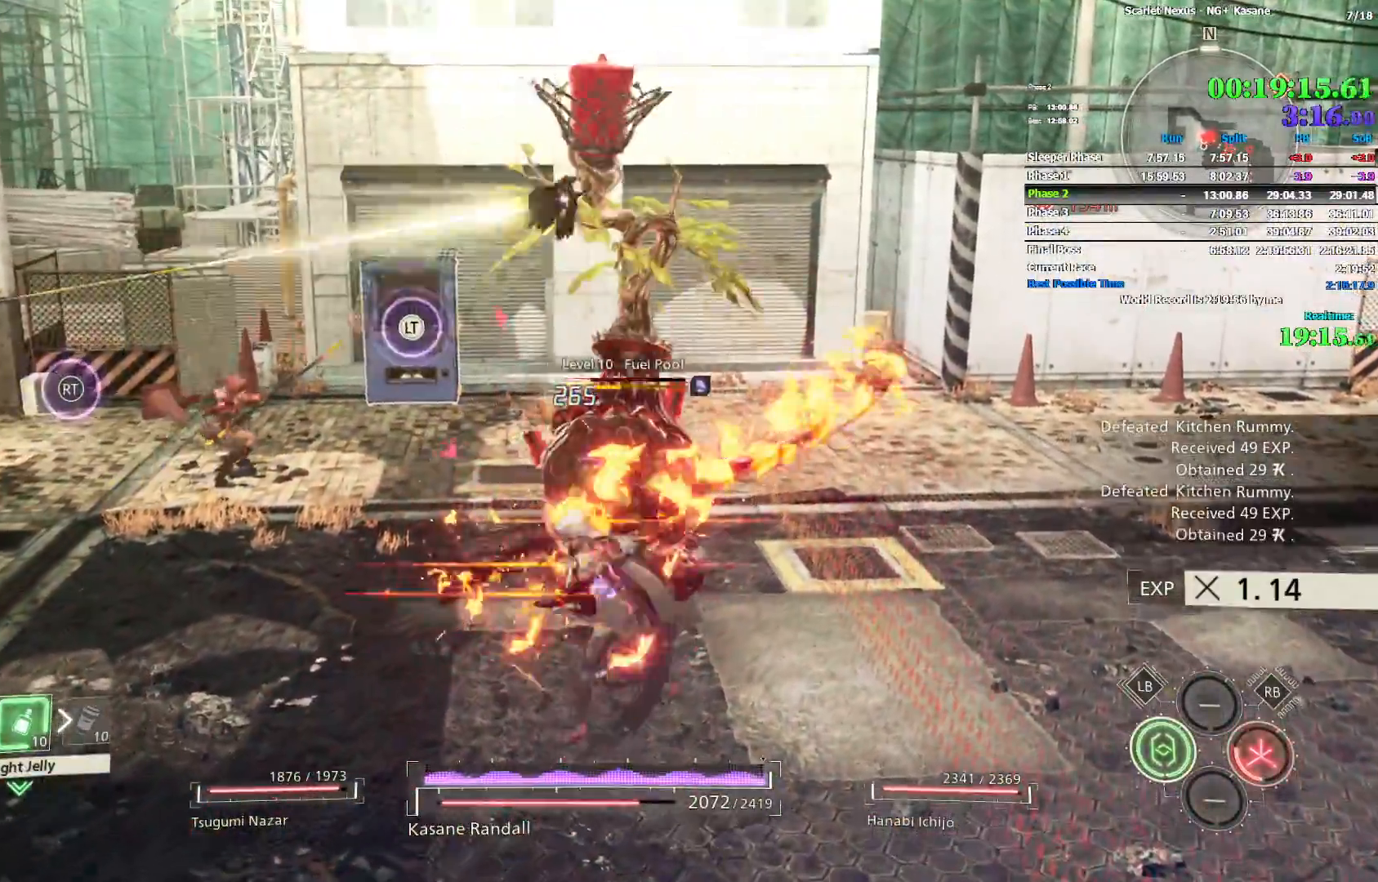
{"dt_ms": 500, "buttons": [], "left_stick": "up", "right_stick": "center"}
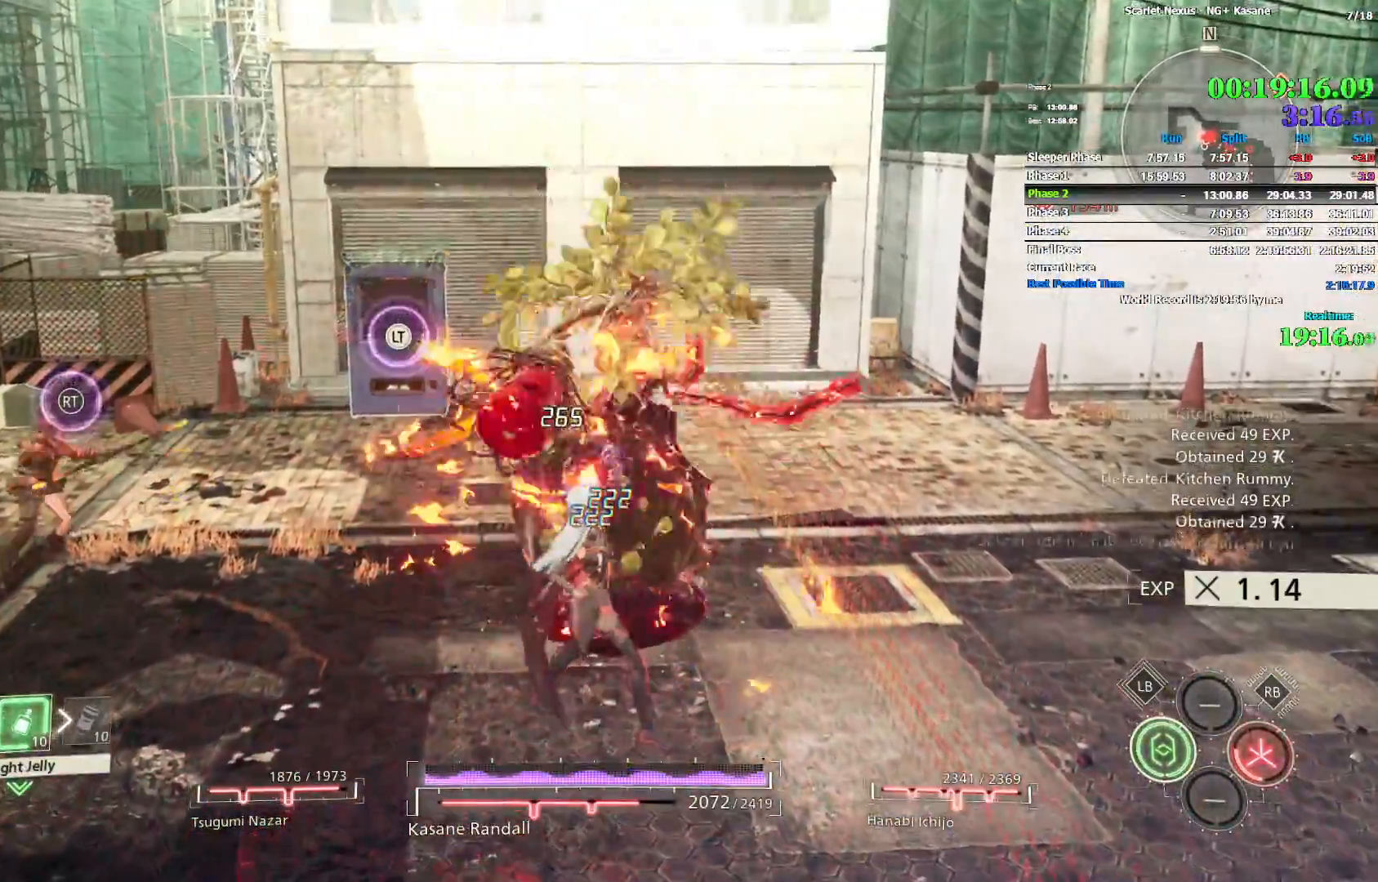
{"dt_ms": 500, "buttons": [], "left_stick": "up", "right_stick": "left"}
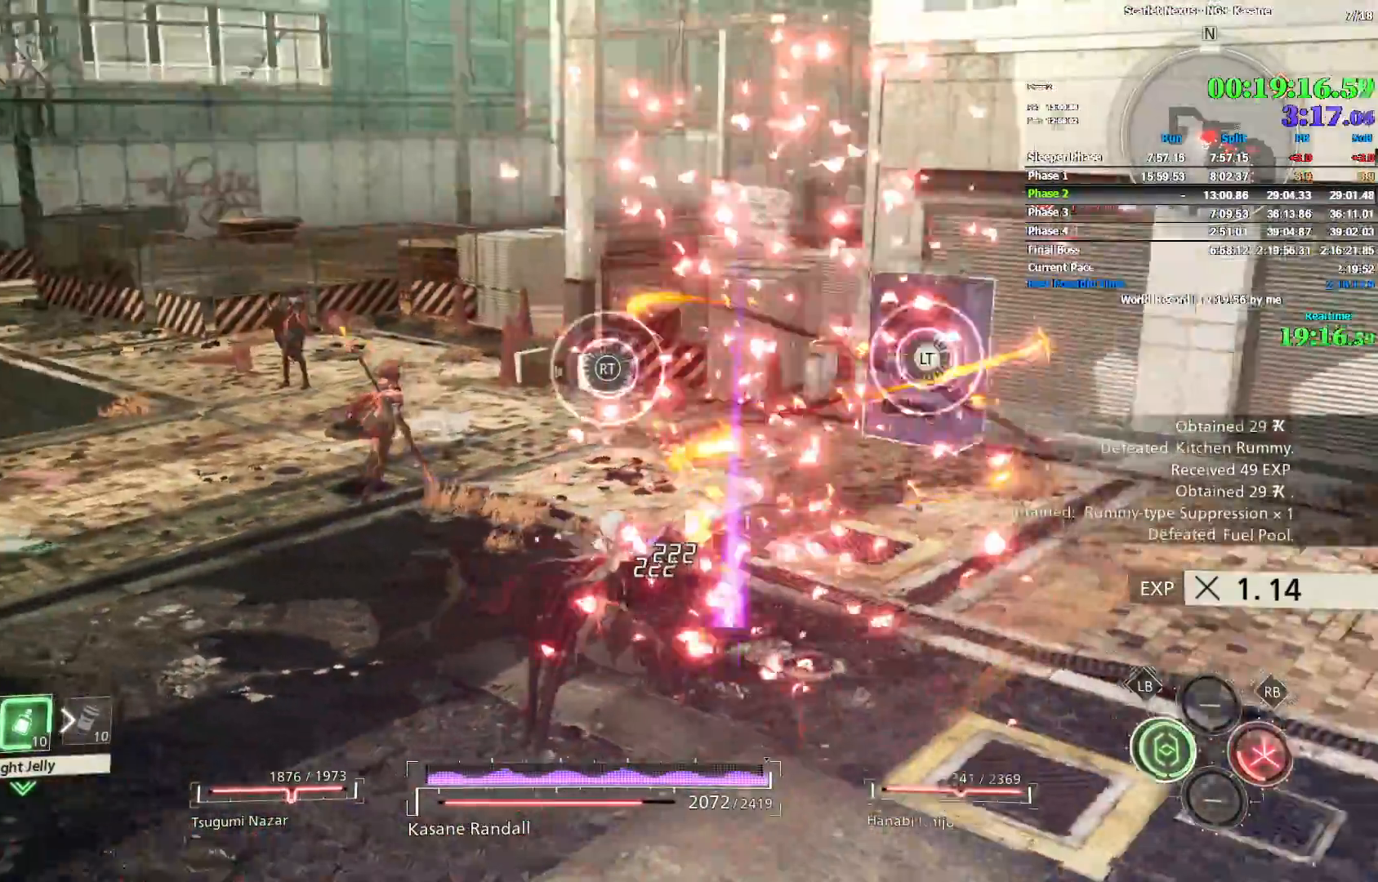
{"dt_ms": 500, "buttons": [], "left_stick": "up", "right_stick": "left"}
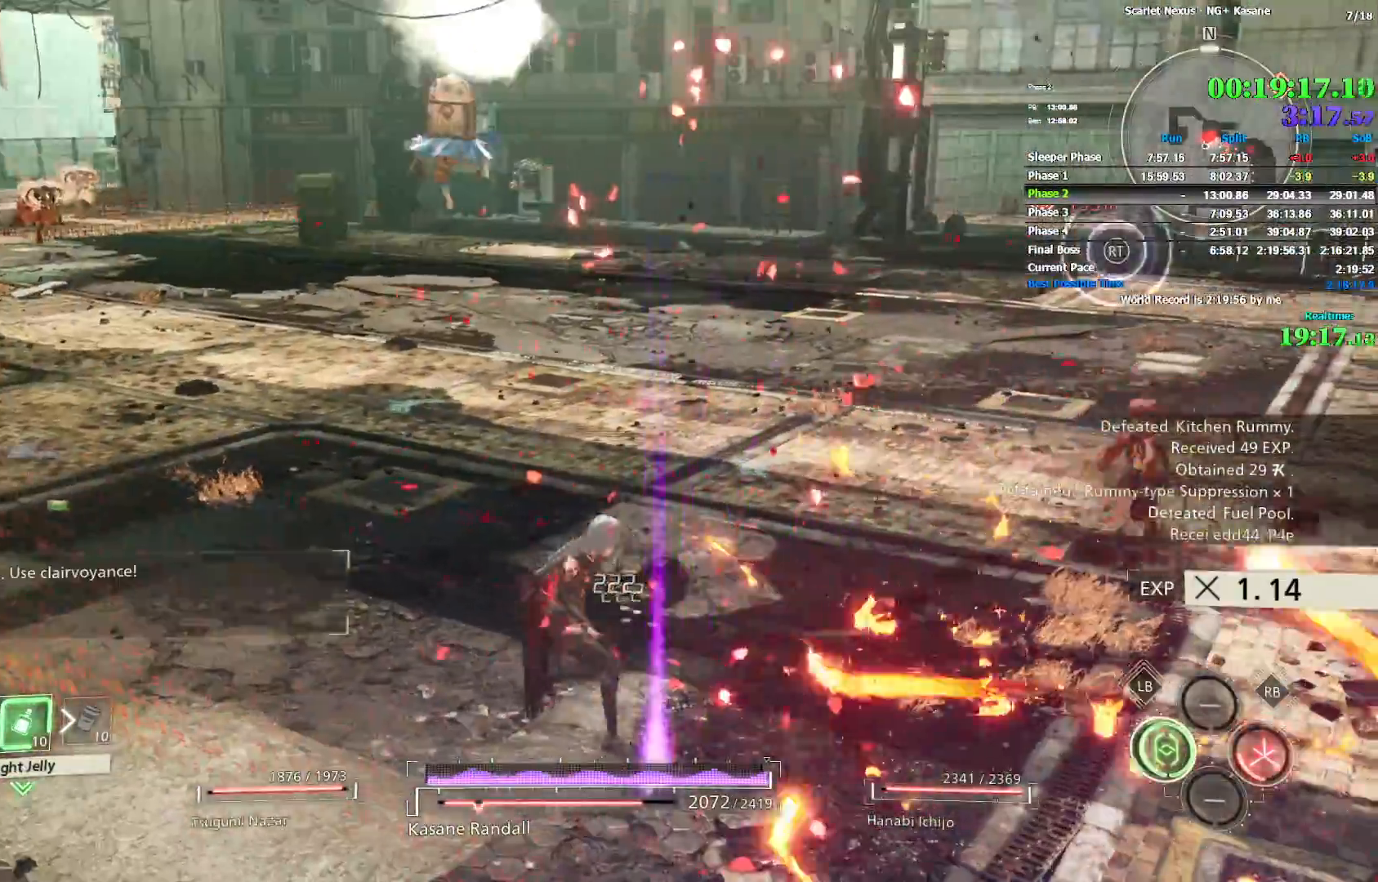
{"dt_ms": 500, "buttons": ["CIRCLE"], "left_stick": "up", "right_stick": "center"}
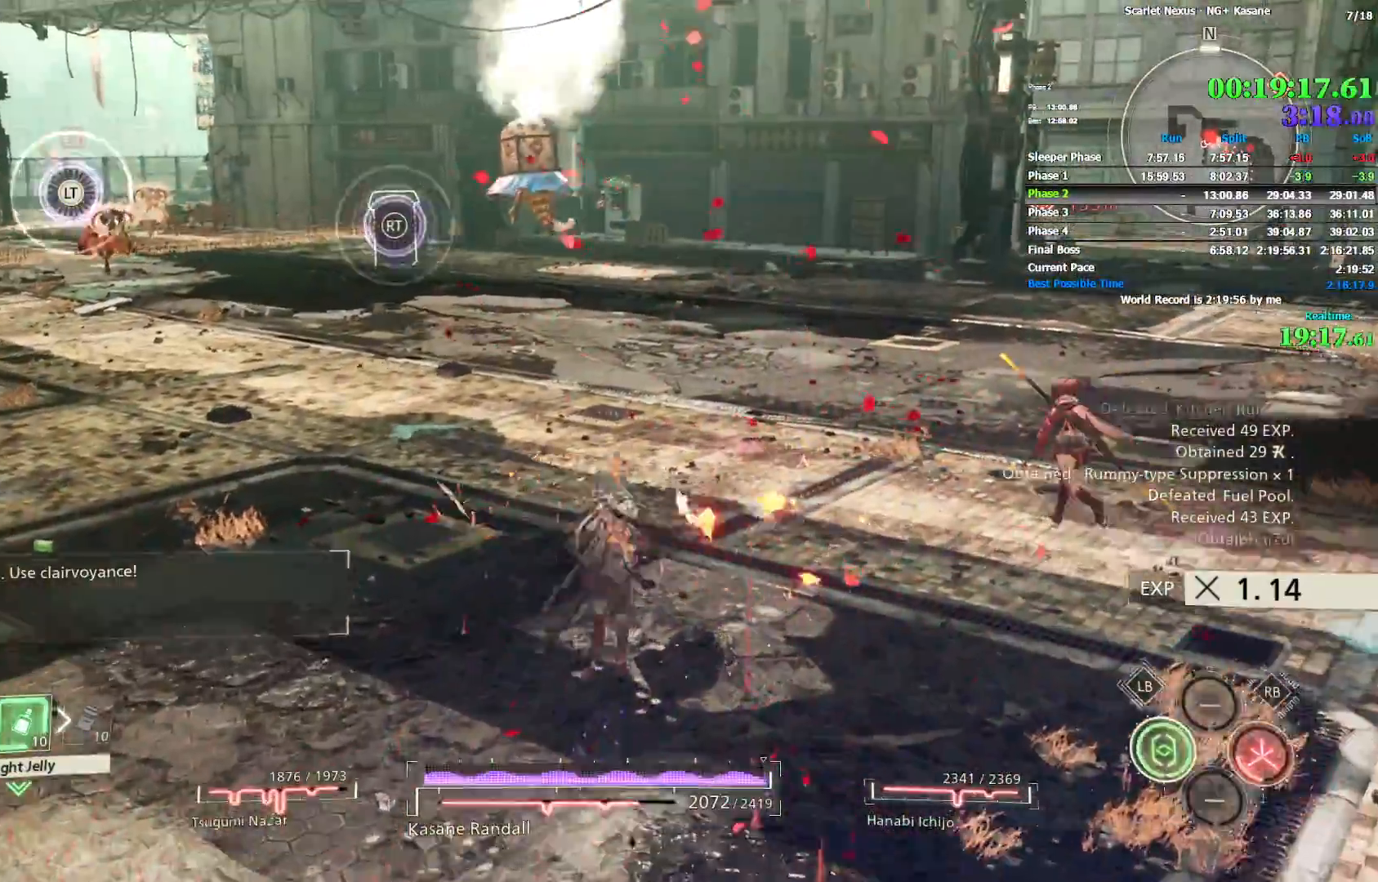
{"dt_ms": 500, "buttons": [], "left_stick": "up", "right_stick": "center"}
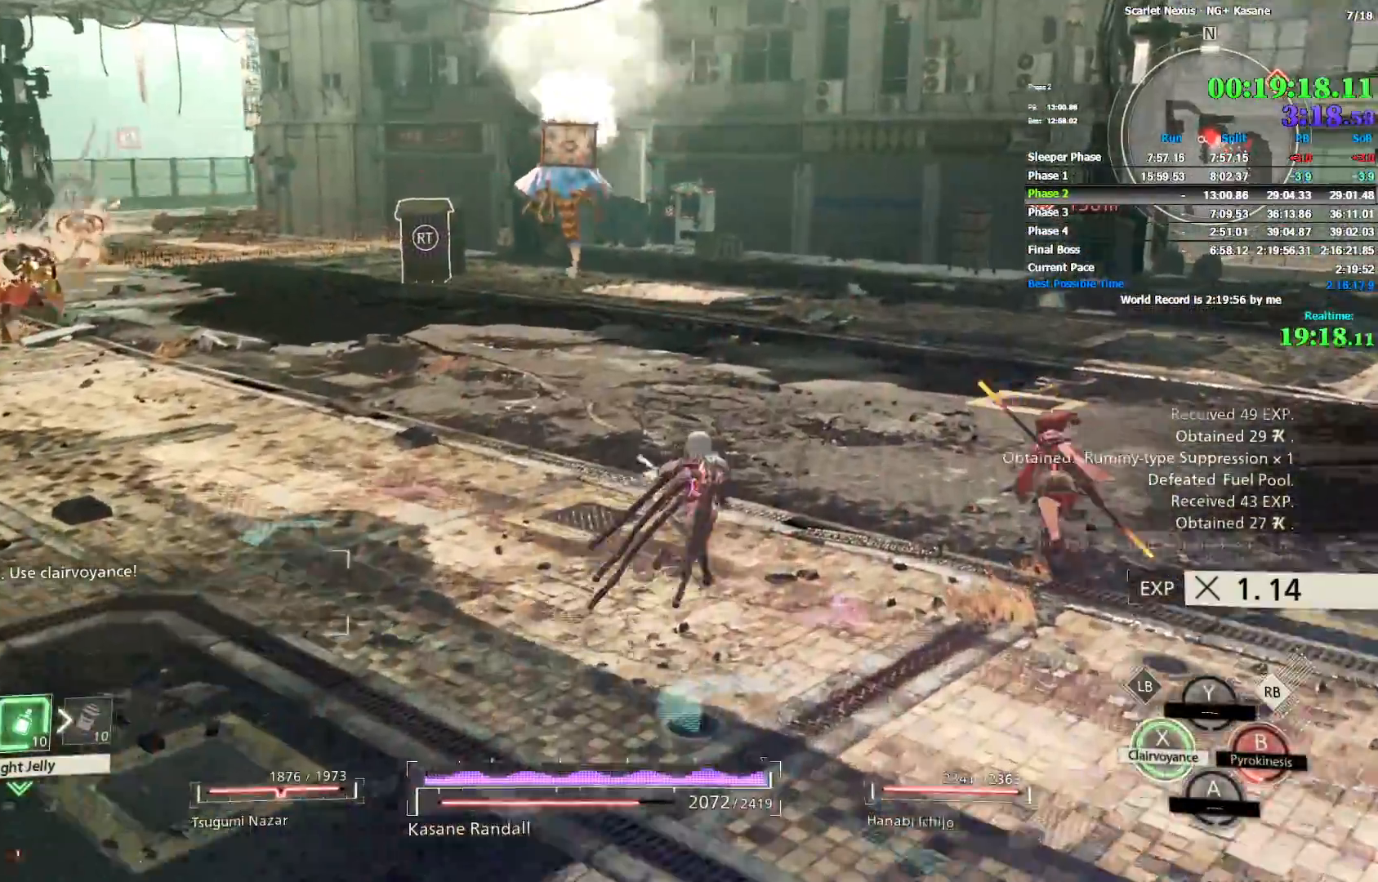
{"dt_ms": 500, "buttons": ["TRIANGLE"], "left_stick": "up", "right_stick": "center"}
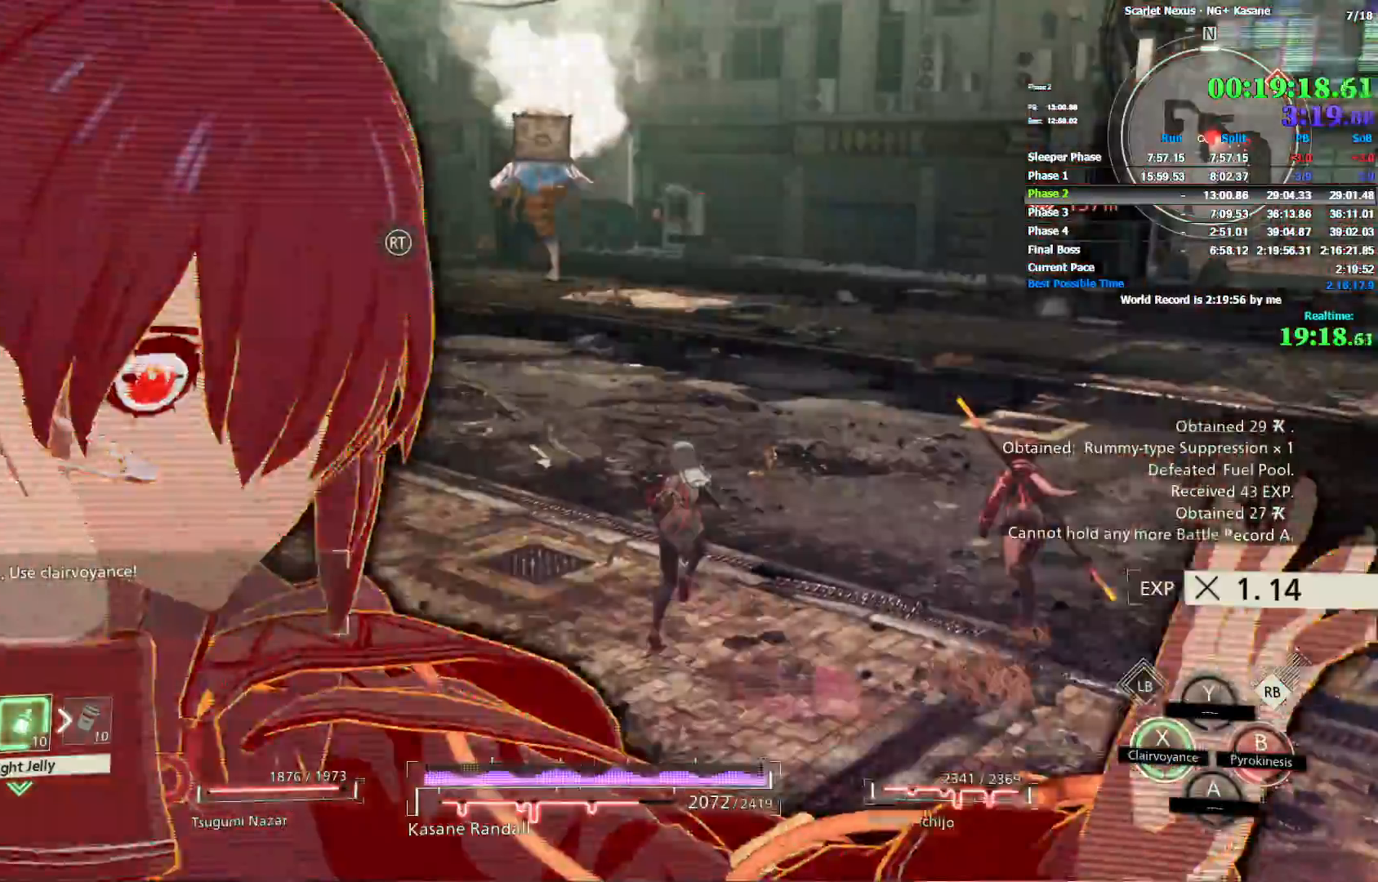
{"dt_ms": 500, "buttons": [], "left_stick": "up", "right_stick": "up-left"}
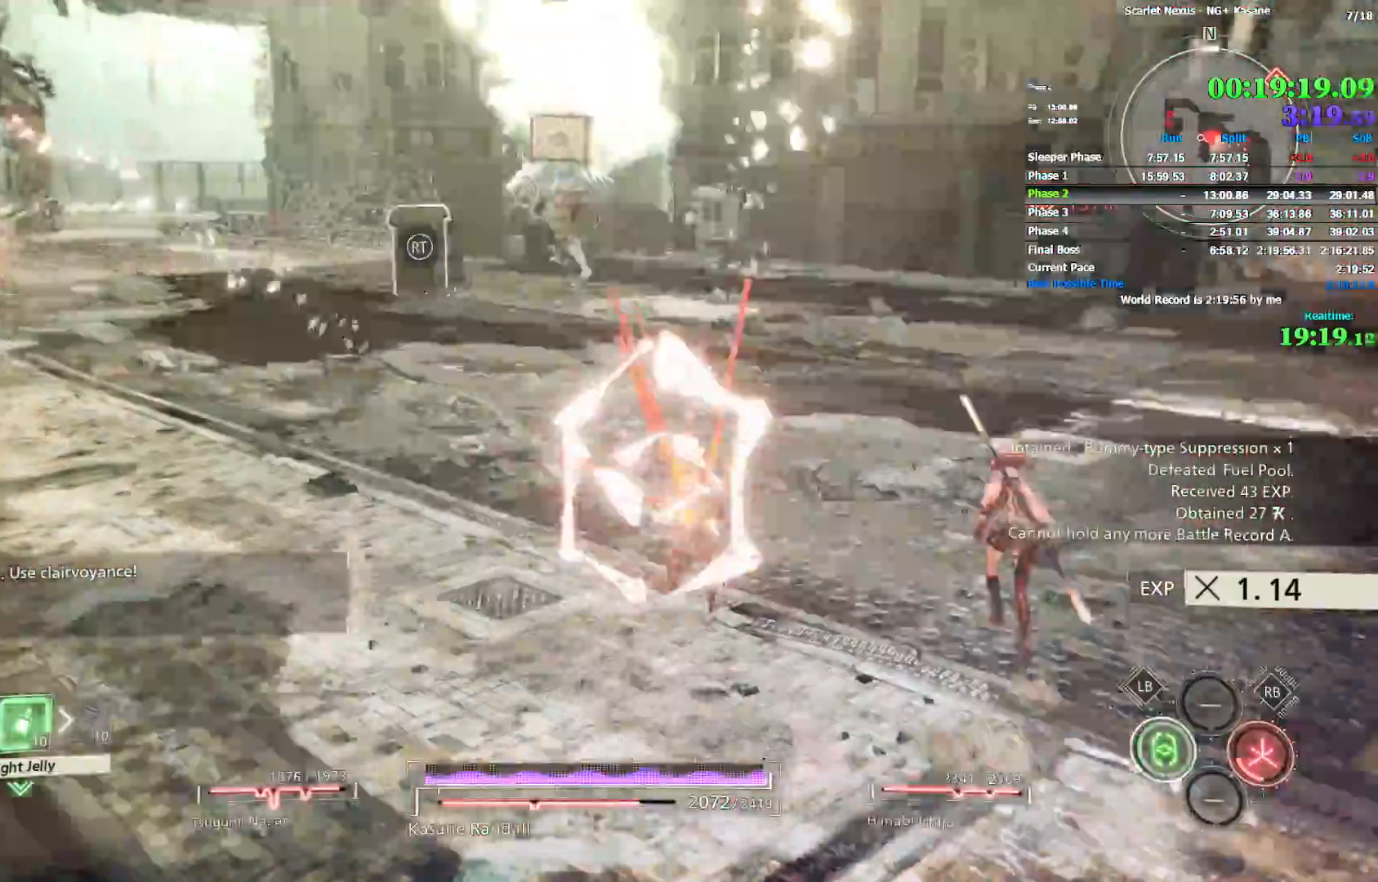
{"dt_ms": 500, "buttons": ["DPAD_LEFT"], "left_stick": "up-right", "right_stick": "center"}
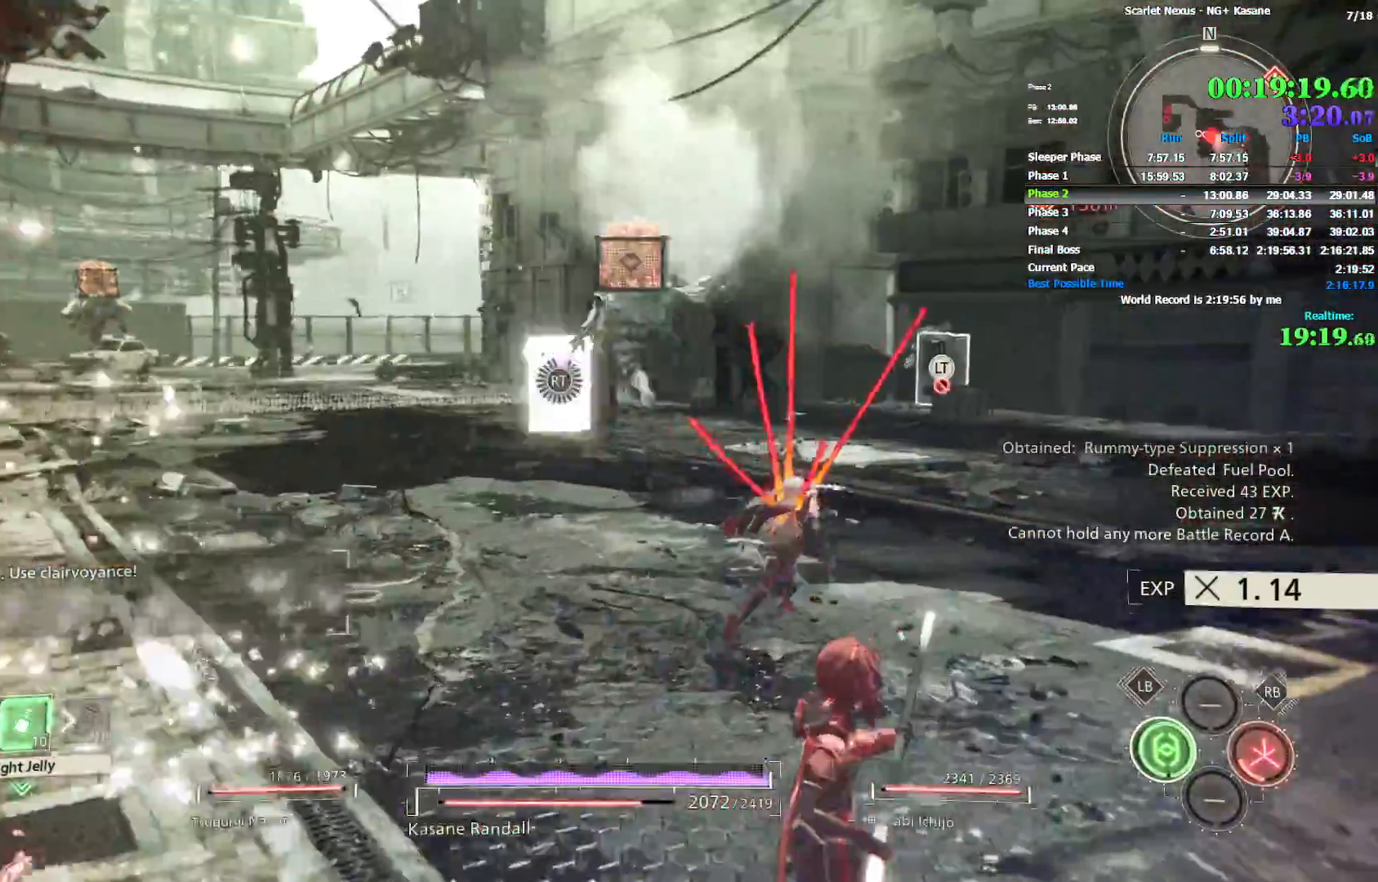
{"dt_ms": 500, "buttons": [], "left_stick": "down", "right_stick": "center"}
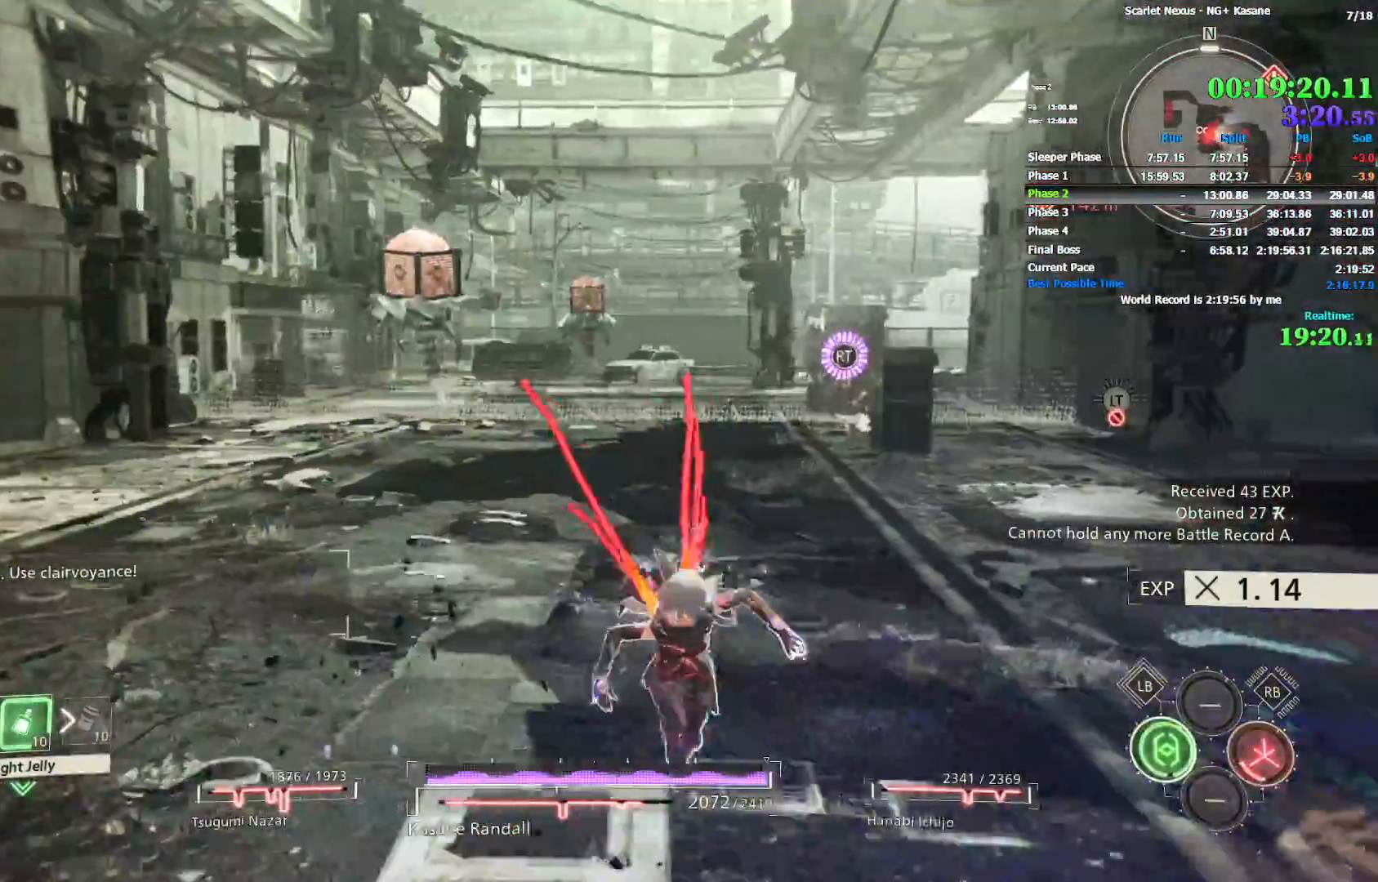
{"dt_ms": 1000, "buttons": [], "left_stick": "up-left", "right_stick": "center"}
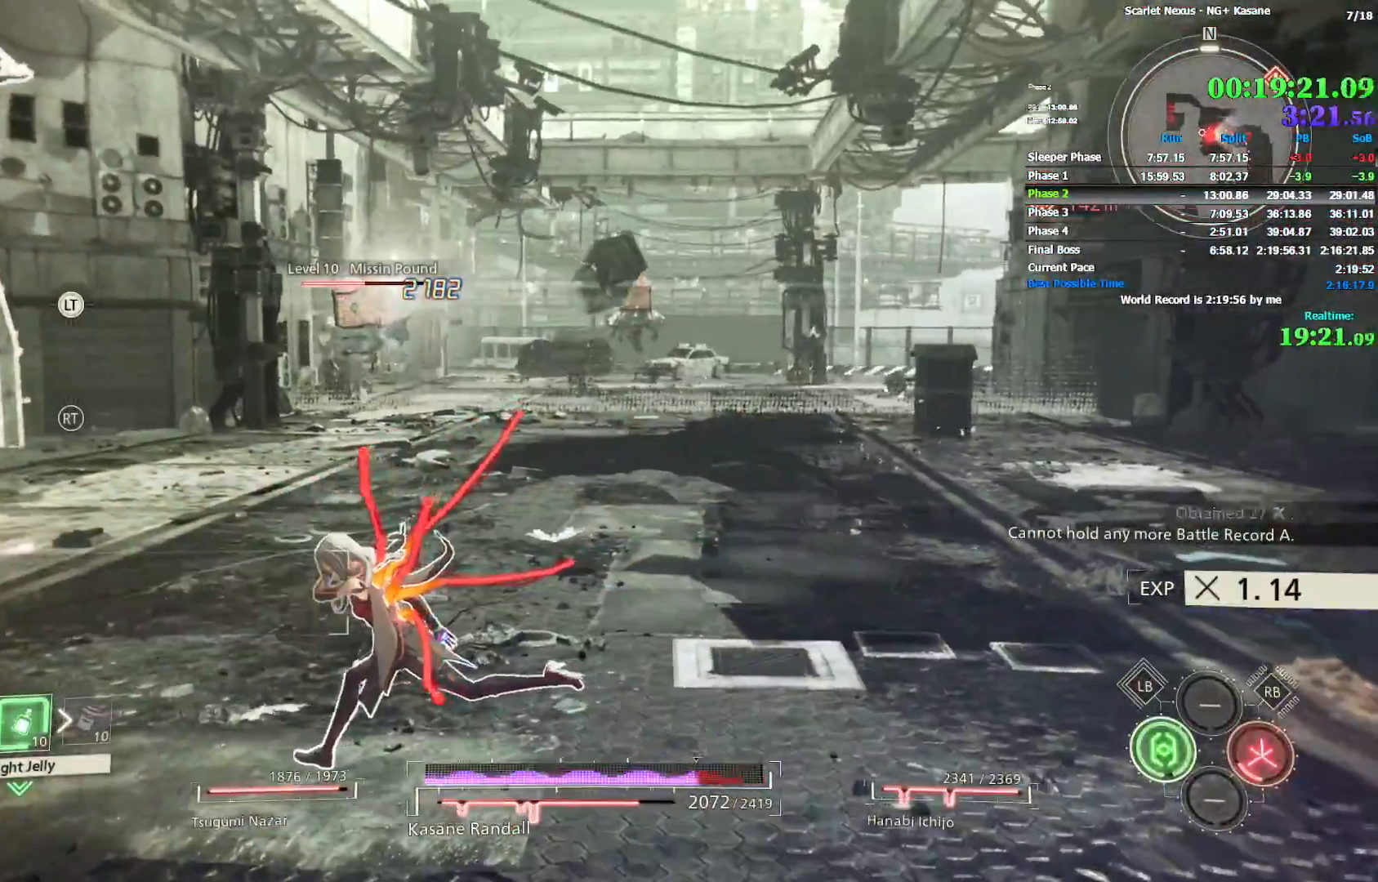
{"dt_ms": 500, "buttons": [], "left_stick": "up-left", "right_stick": "center"}
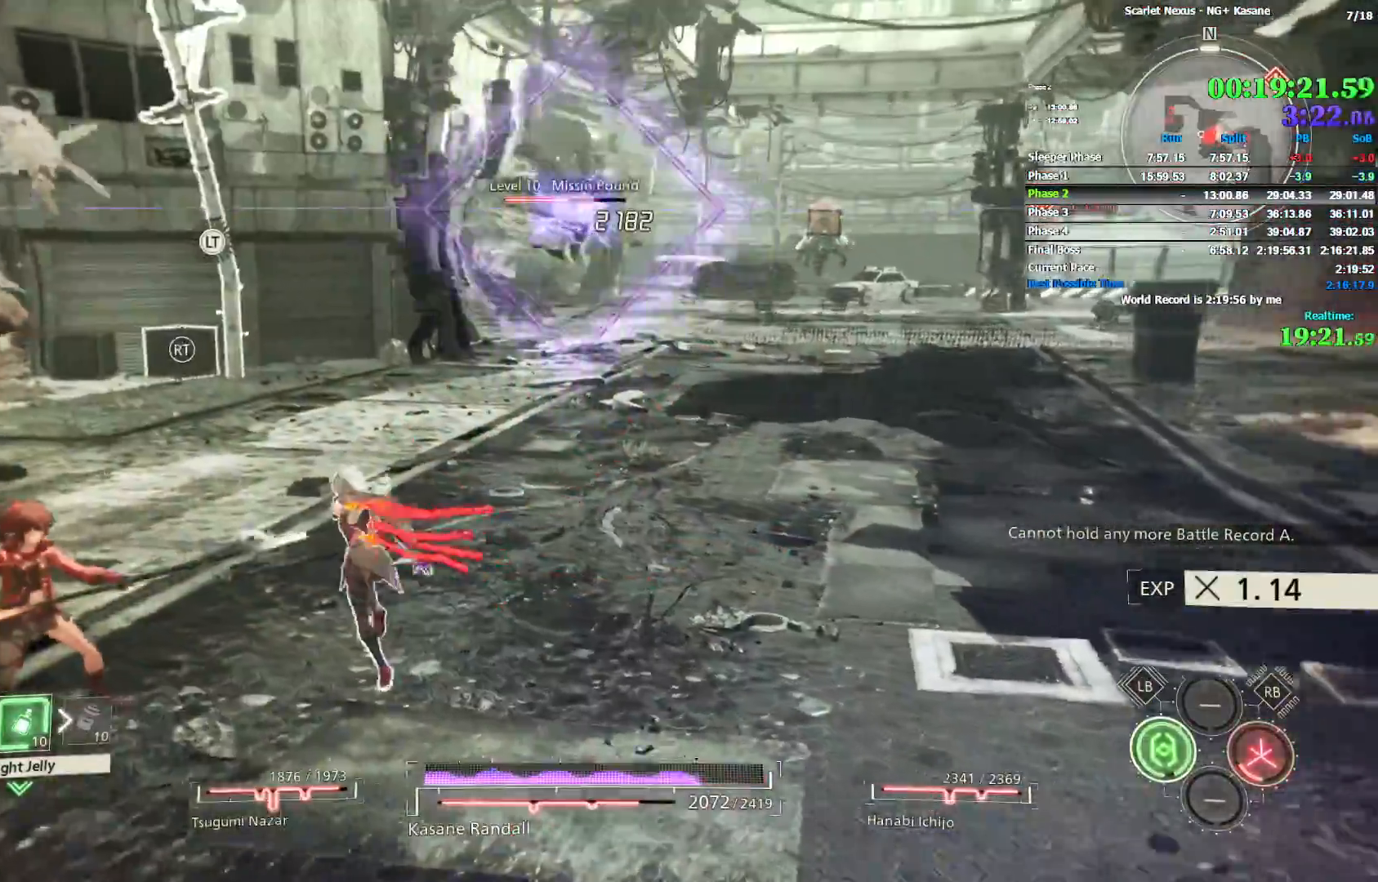
{"dt_ms": 500, "buttons": [], "left_stick": "up-left", "right_stick": "center"}